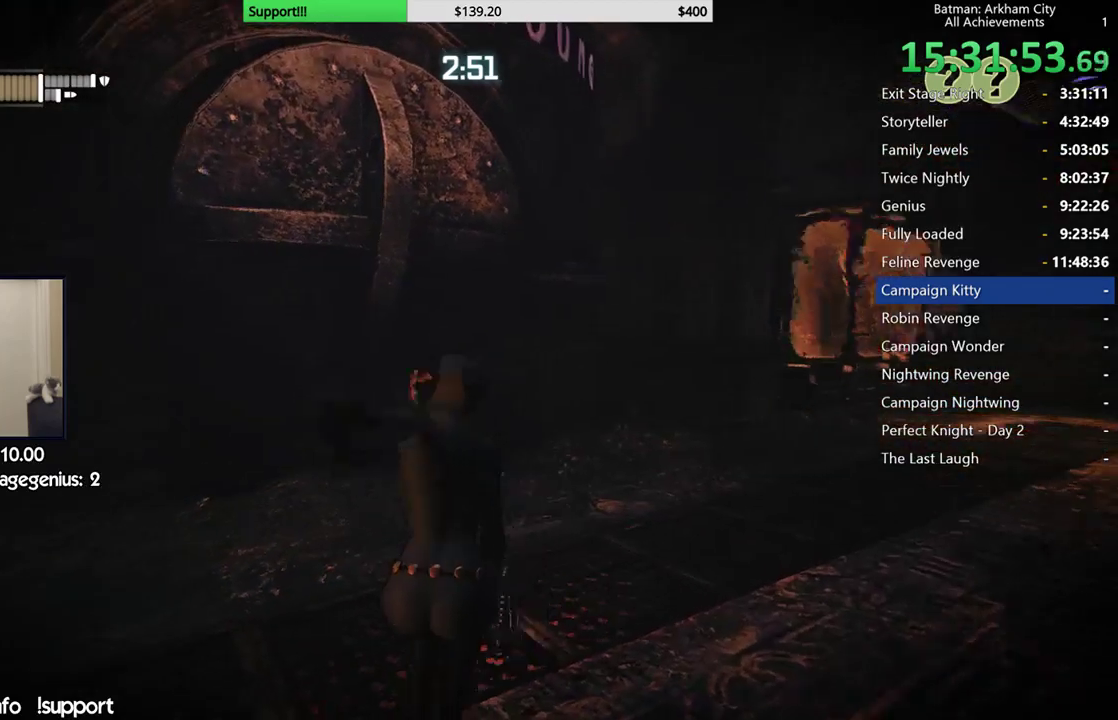
Gameplay with a controller (Xbox layout); each line is a JSON object with the inputs held at the frame after it. "button_events" lists button changes between this image and that frame as [ms after this image, input, new state], when the widget could be followed in between (sticks are given only as held states). Not read: L2.
{"buttons": [], "left_stick": "left", "right_stick": "left", "button_events": []}
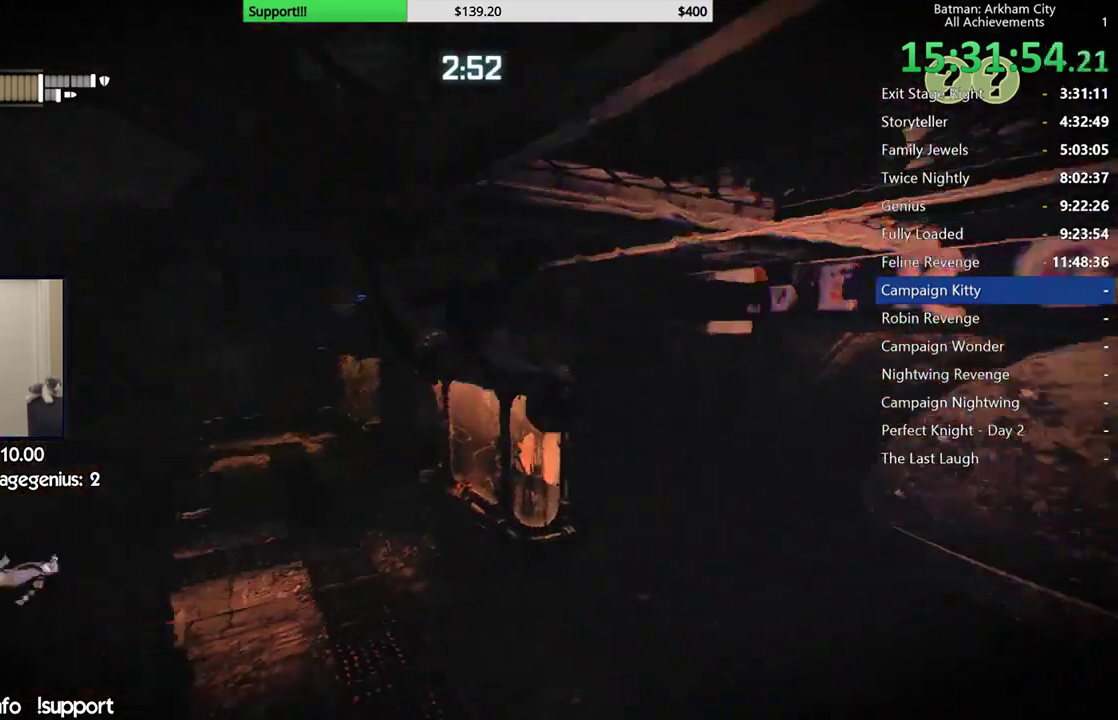
{"buttons": [], "left_stick": "up", "right_stick": "center", "button_events": []}
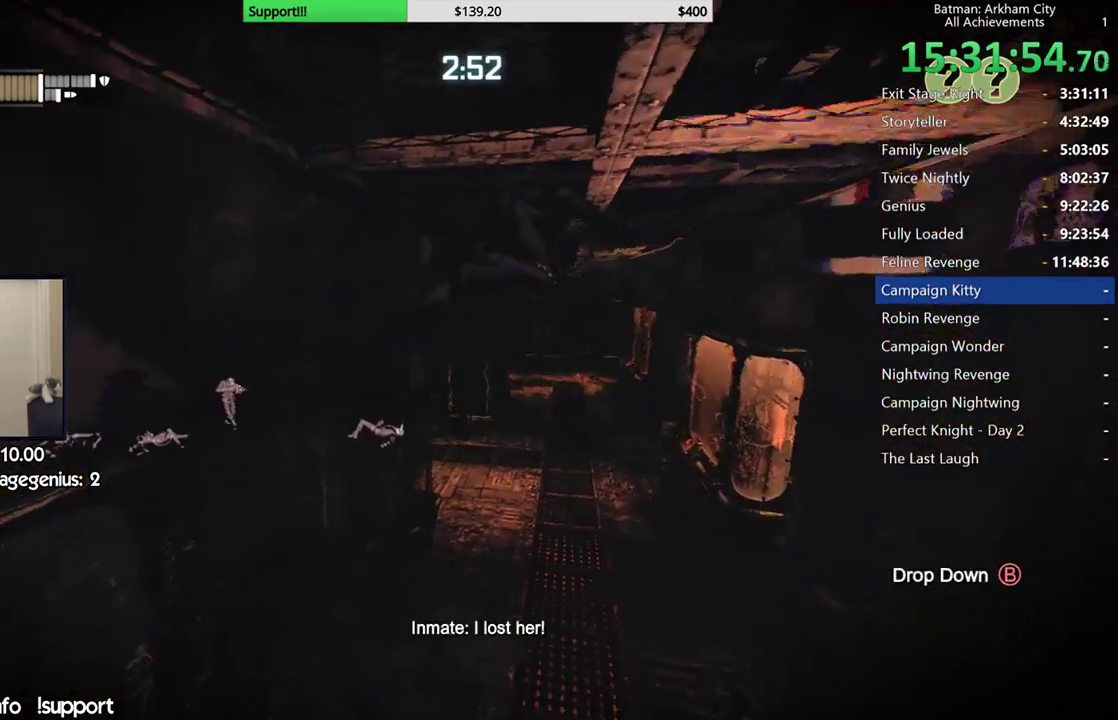
{"buttons": [], "left_stick": "up", "right_stick": "up", "button_events": []}
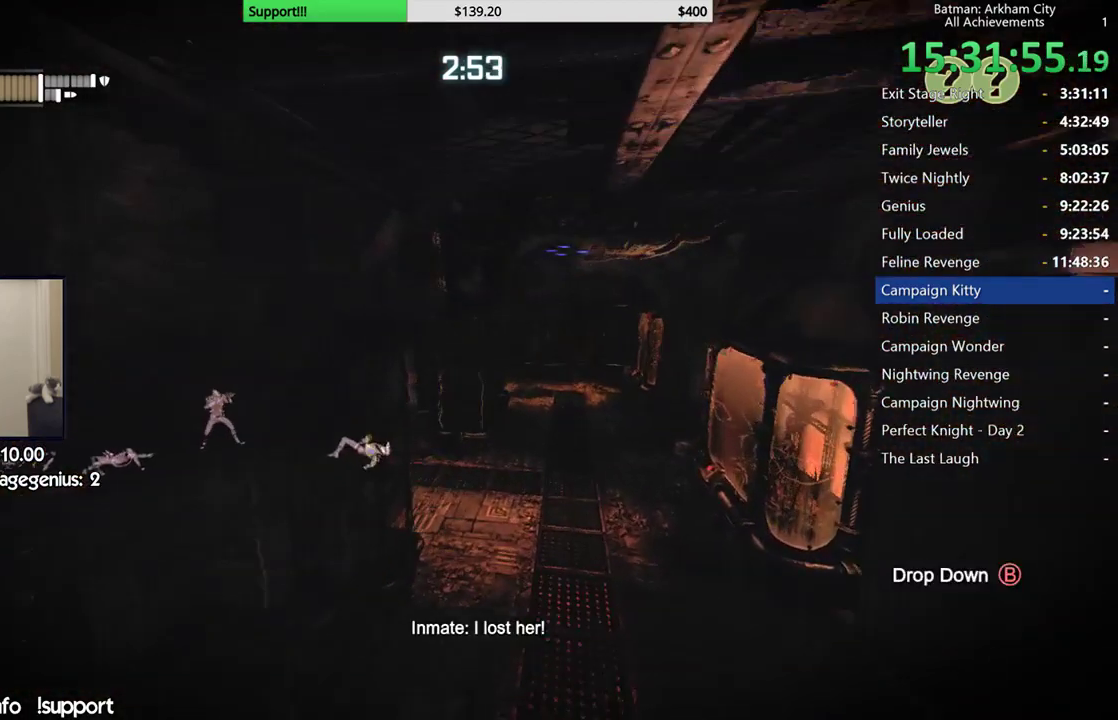
{"buttons": [], "left_stick": "center", "right_stick": "left", "button_events": []}
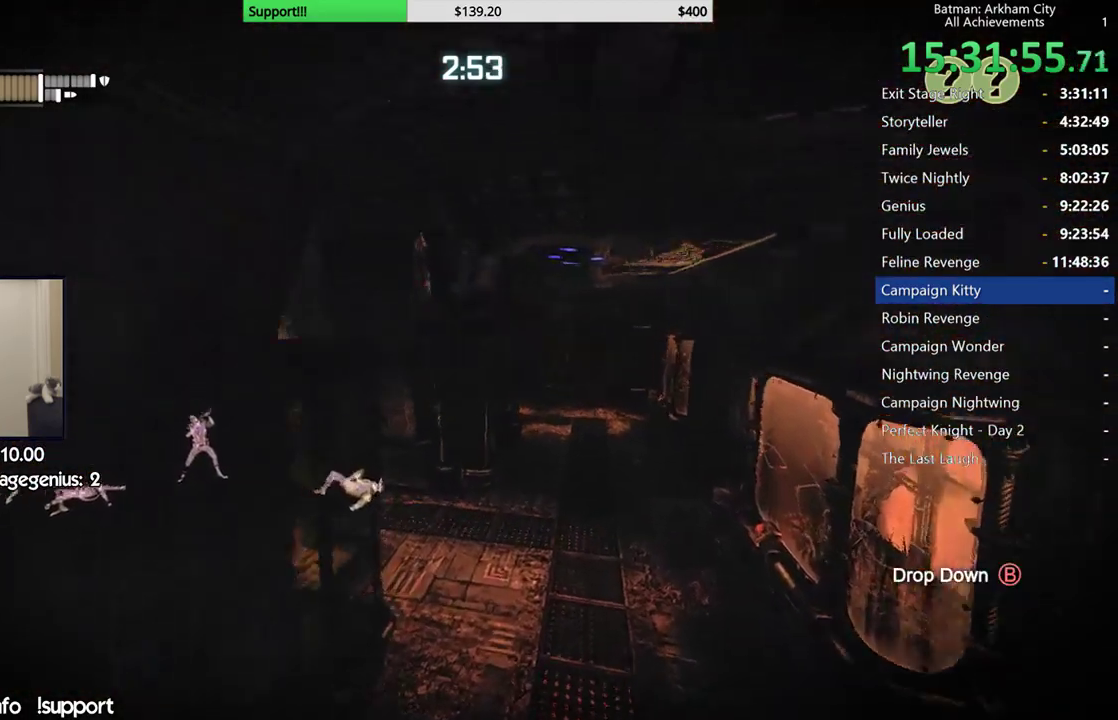
{"buttons": [], "left_stick": "center", "right_stick": "left", "button_events": []}
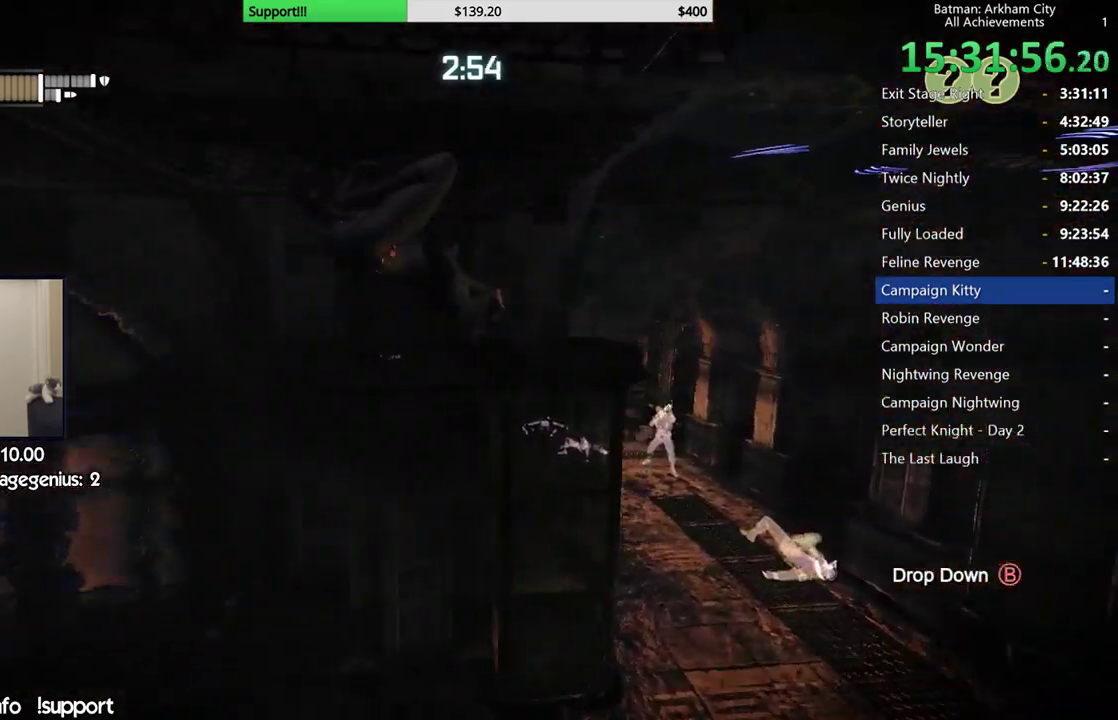
{"buttons": [], "left_stick": "center", "right_stick": "center", "button_events": []}
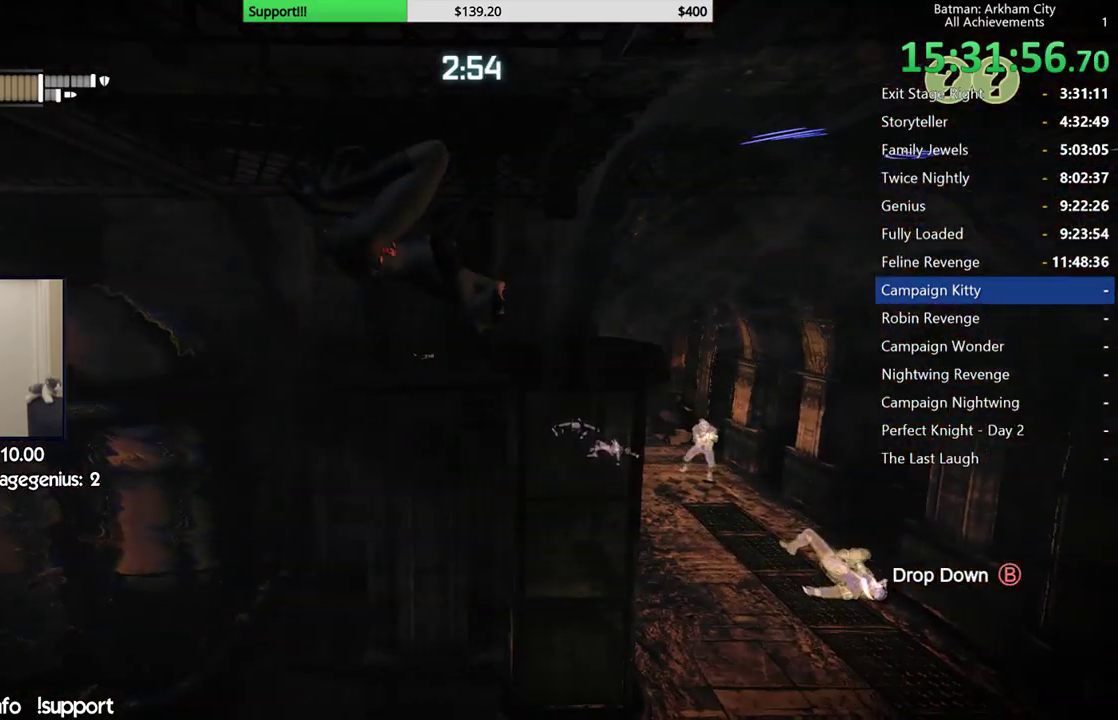
{"buttons": [], "left_stick": "center", "right_stick": "right", "button_events": []}
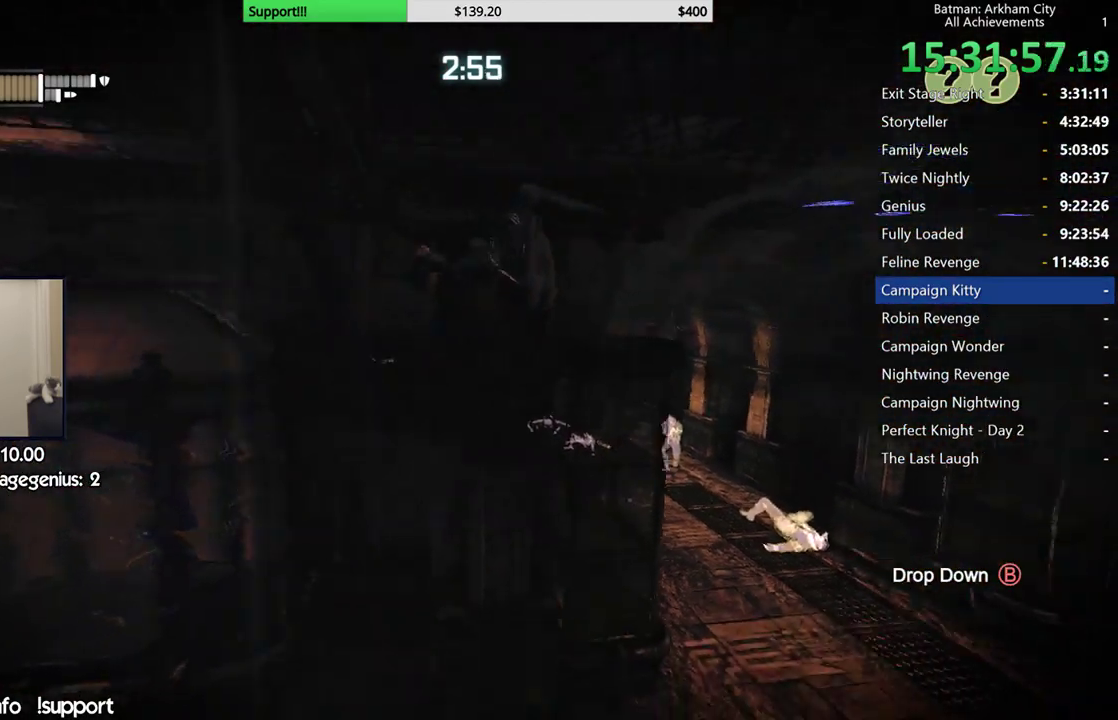
{"buttons": [], "left_stick": "center", "right_stick": "center", "button_events": []}
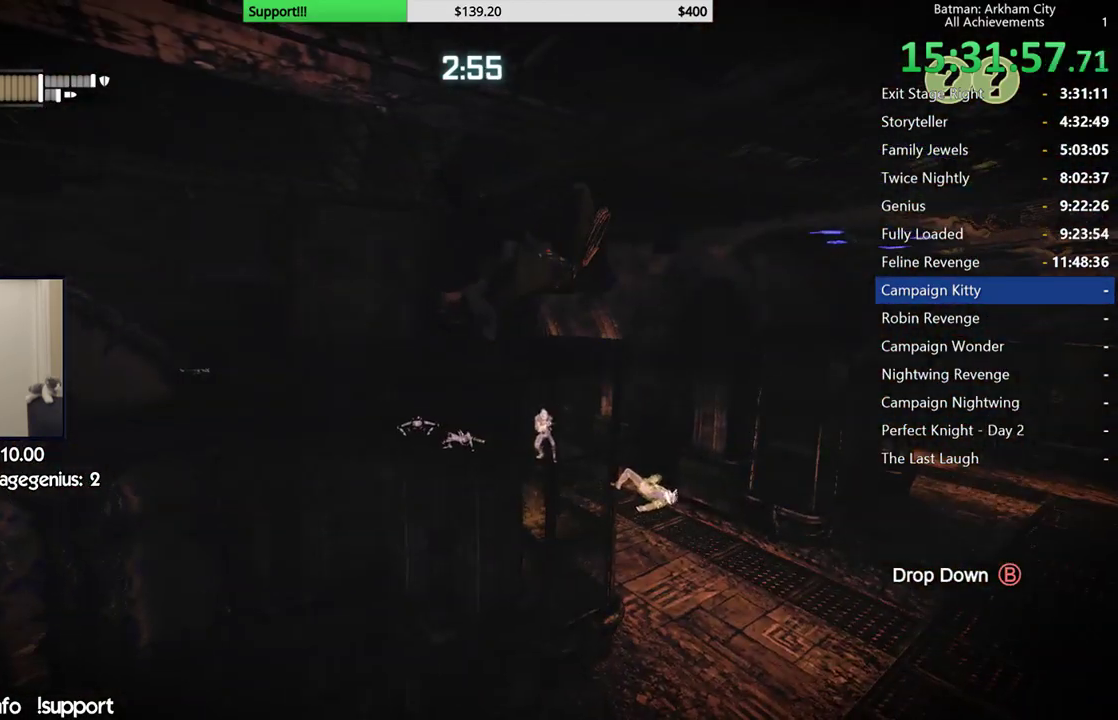
{"buttons": [], "left_stick": "down-left", "right_stick": "right", "button_events": []}
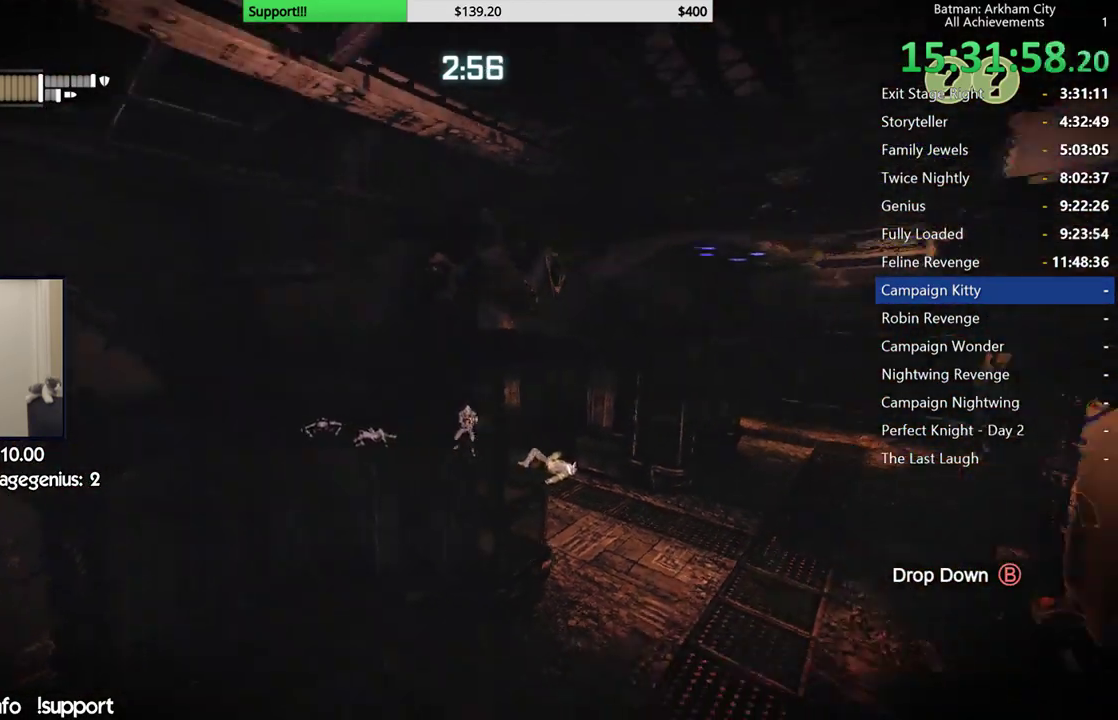
{"buttons": [], "left_stick": "down-left", "right_stick": "right", "button_events": []}
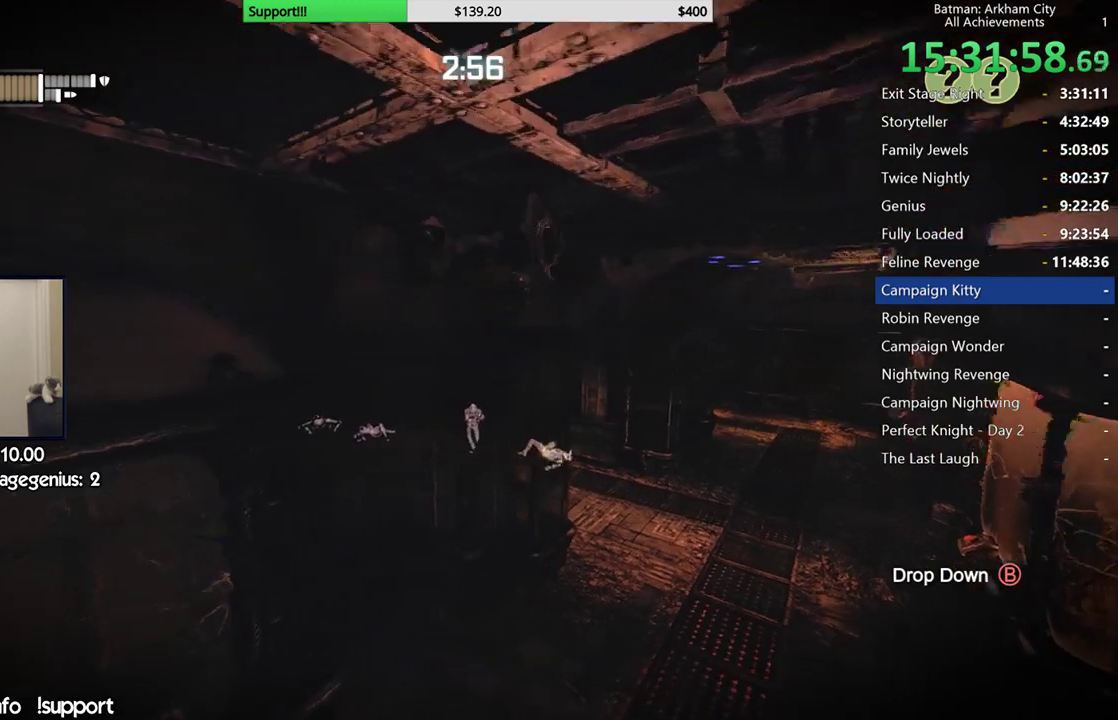
{"buttons": [], "left_stick": "center", "right_stick": "center", "button_events": []}
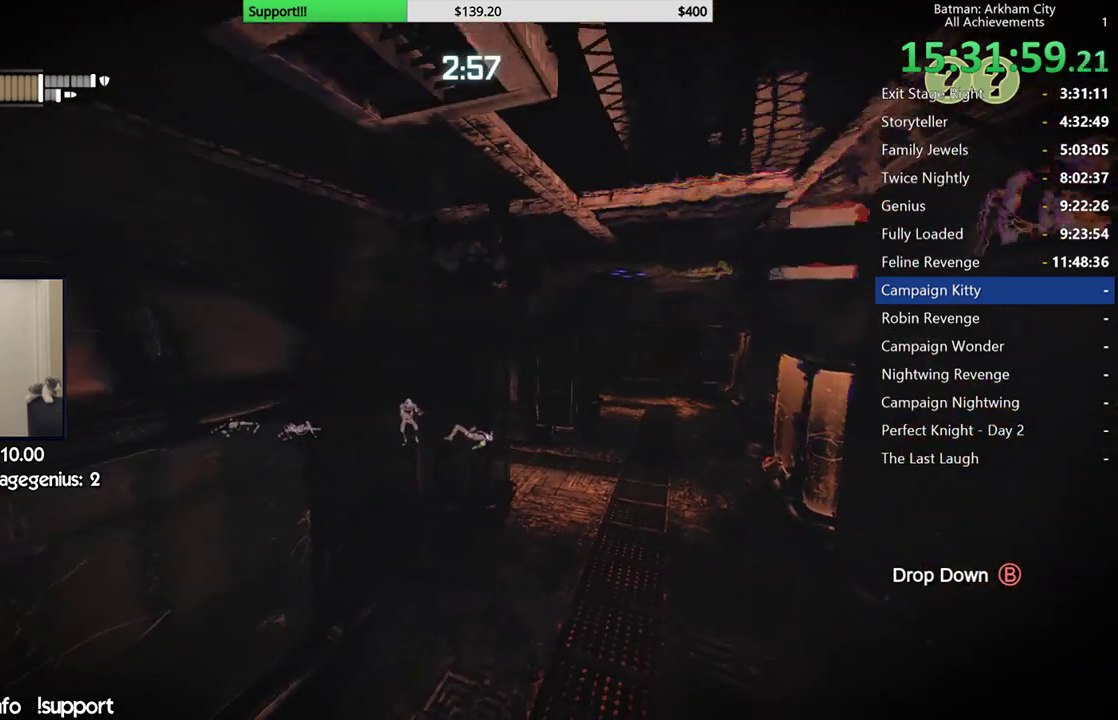
{"buttons": [], "left_stick": "up", "right_stick": "center", "button_events": []}
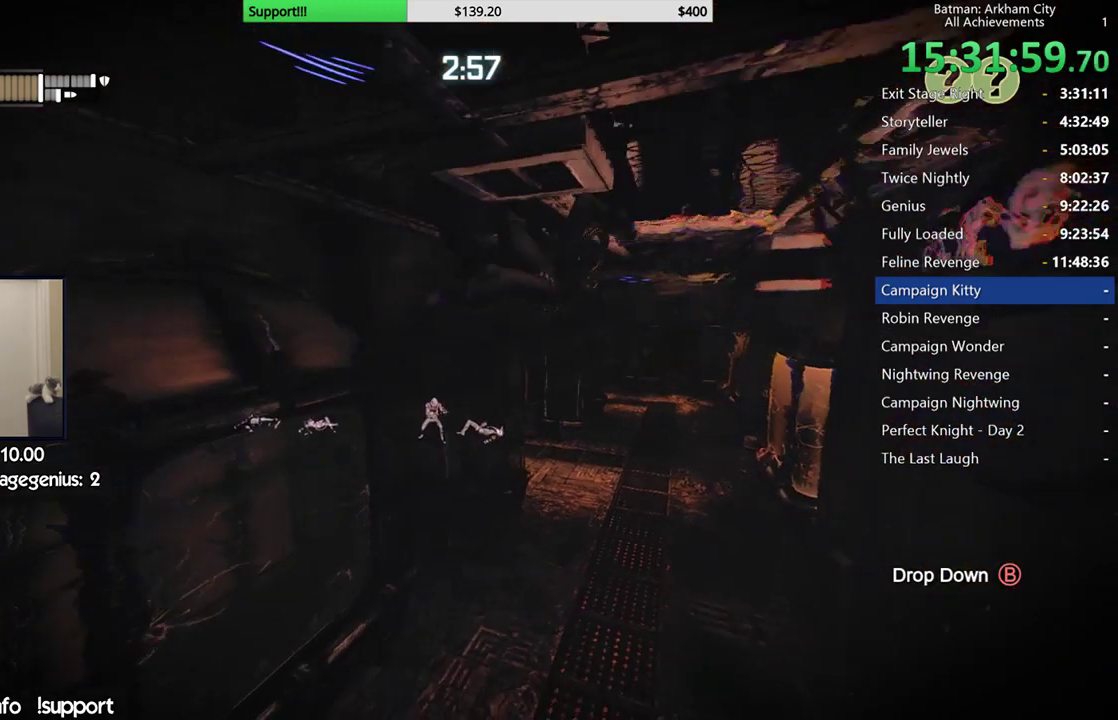
{"buttons": [], "left_stick": "center", "right_stick": "center", "button_events": []}
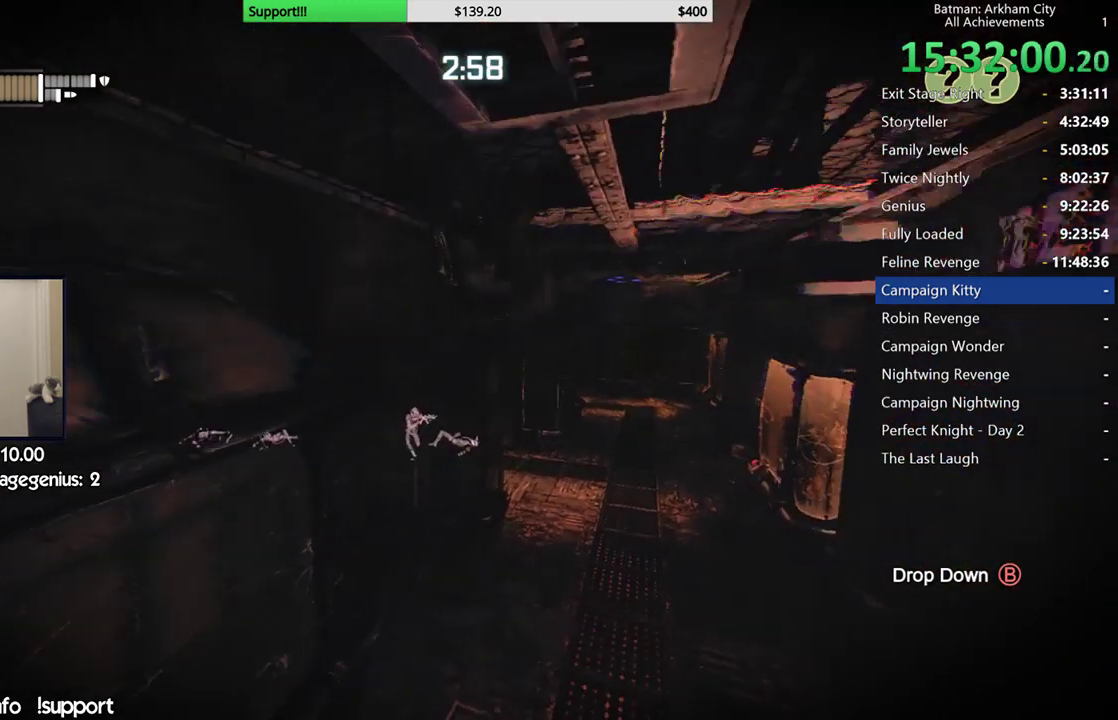
{"buttons": [], "left_stick": "center", "right_stick": "center", "button_events": []}
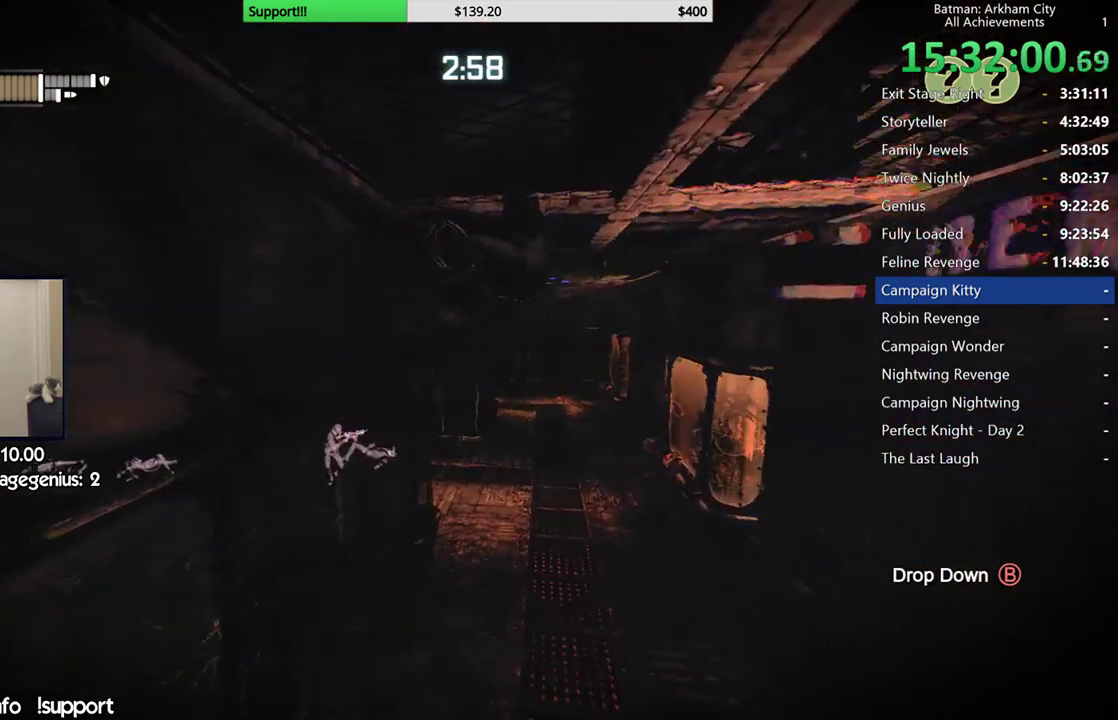
{"buttons": [], "left_stick": "center", "right_stick": "center", "button_events": []}
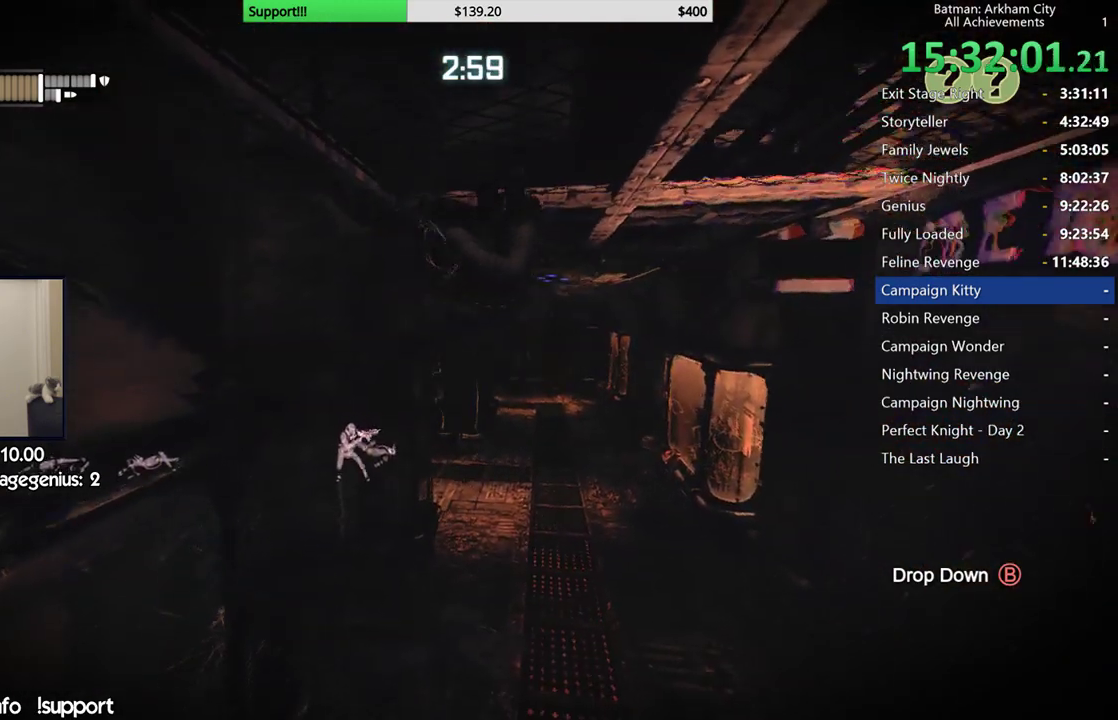
{"buttons": [], "left_stick": "up", "right_stick": "center", "button_events": []}
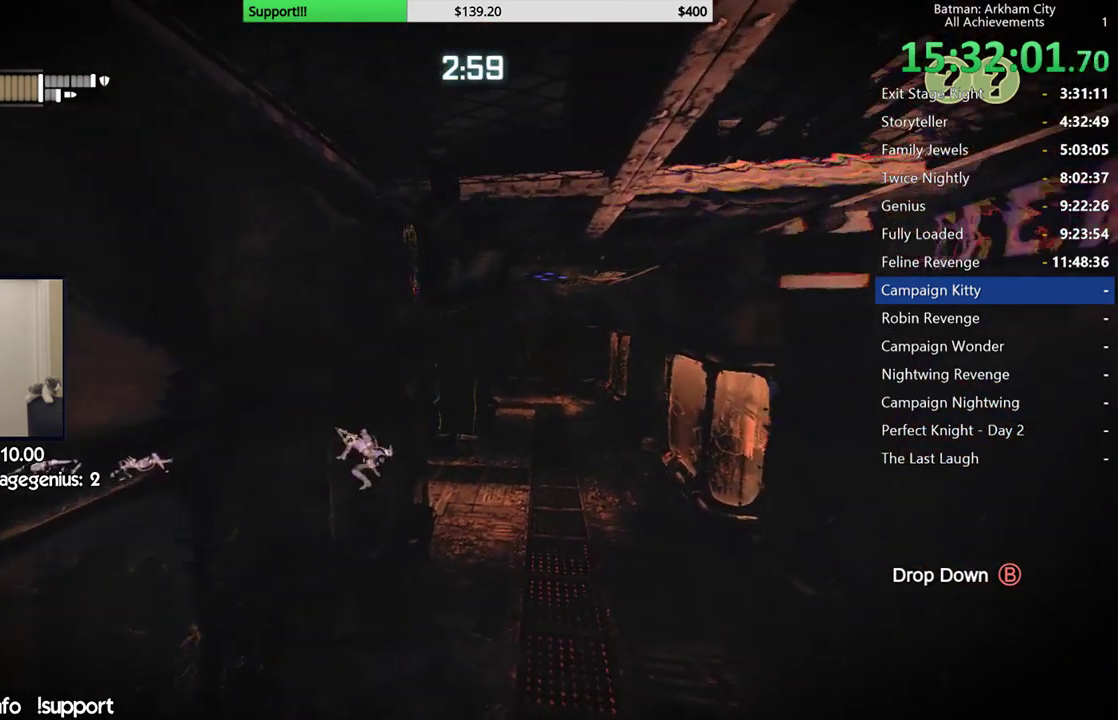
{"buttons": [], "left_stick": "up", "right_stick": "center", "button_events": []}
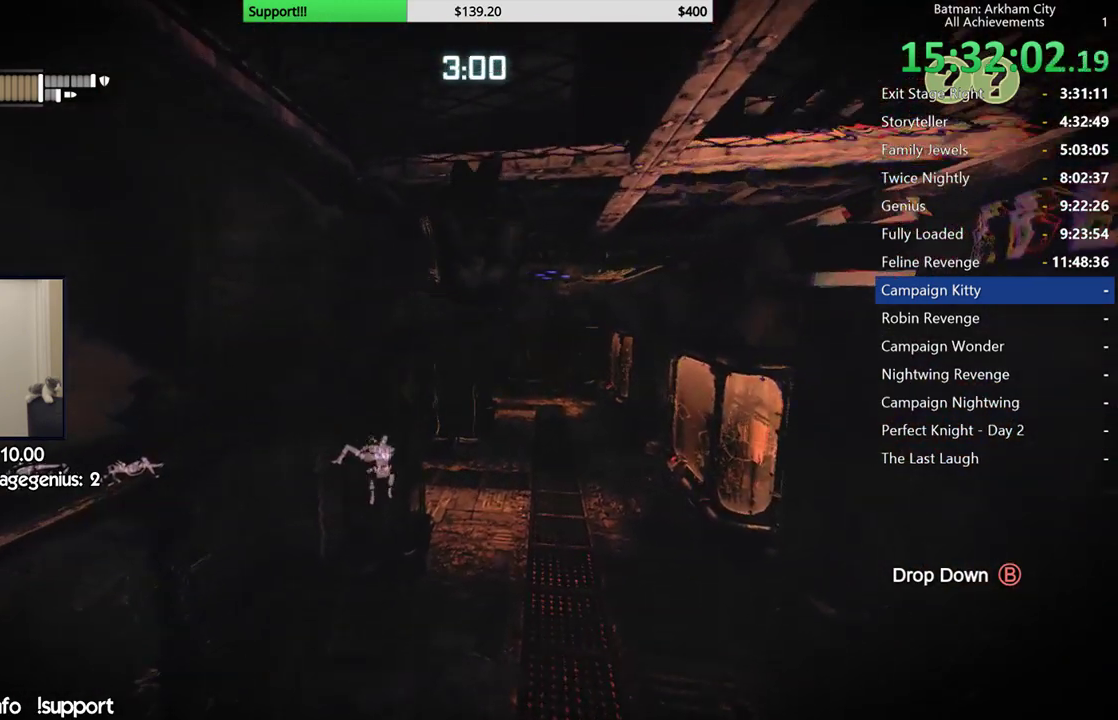
{"buttons": [], "left_stick": "up", "right_stick": "down", "button_events": []}
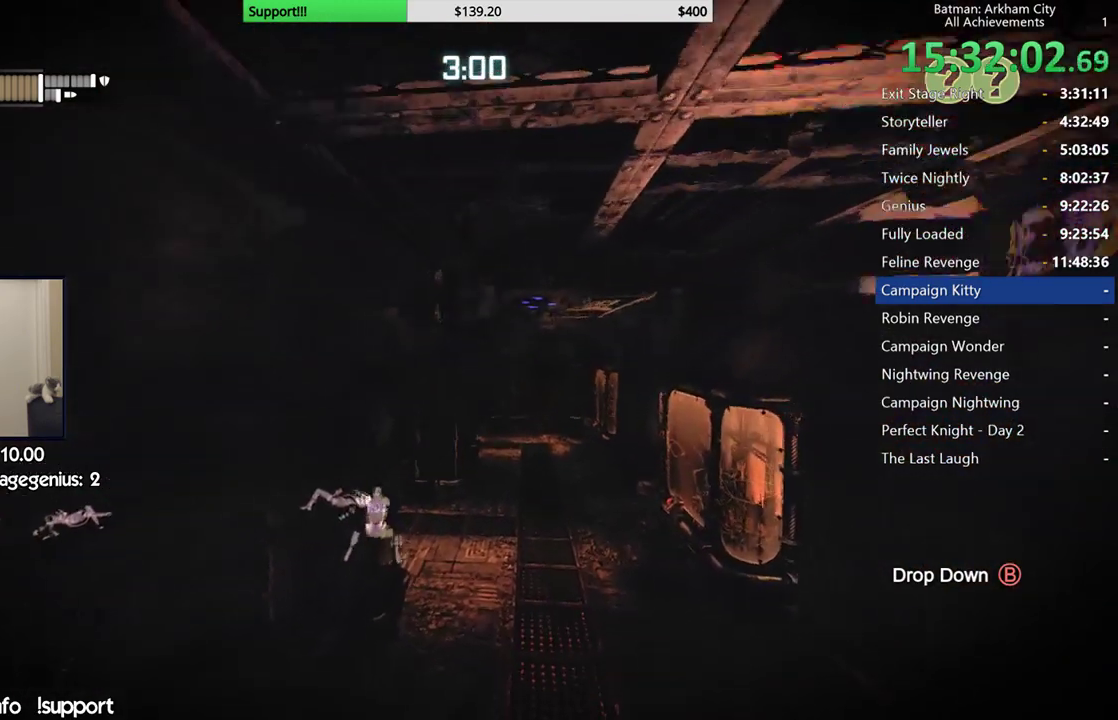
{"buttons": [], "left_stick": "up-right", "right_stick": "center", "button_events": []}
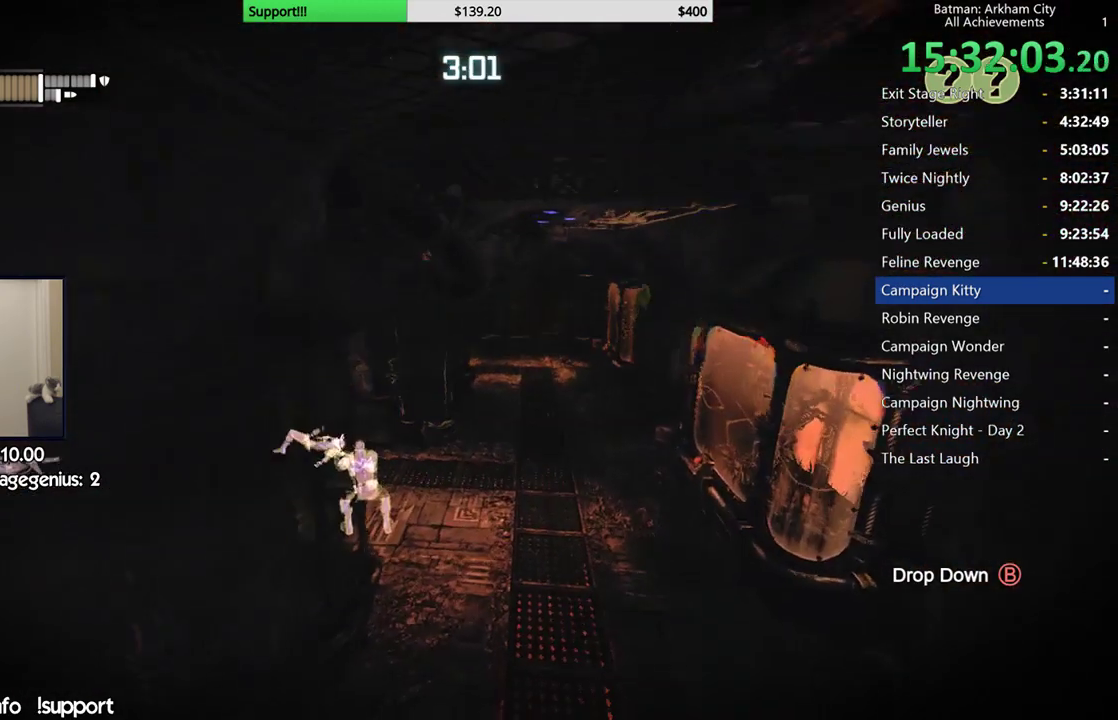
{"buttons": [], "left_stick": "up", "right_stick": "center", "button_events": []}
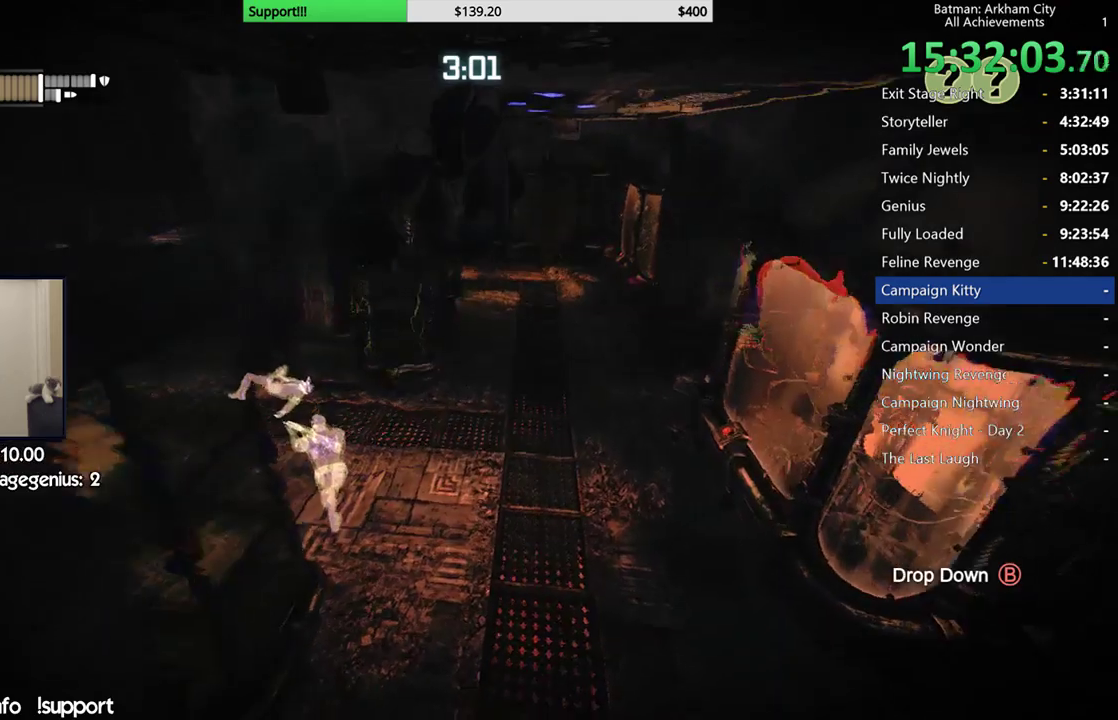
{"buttons": [], "left_stick": "center", "right_stick": "down-left", "button_events": []}
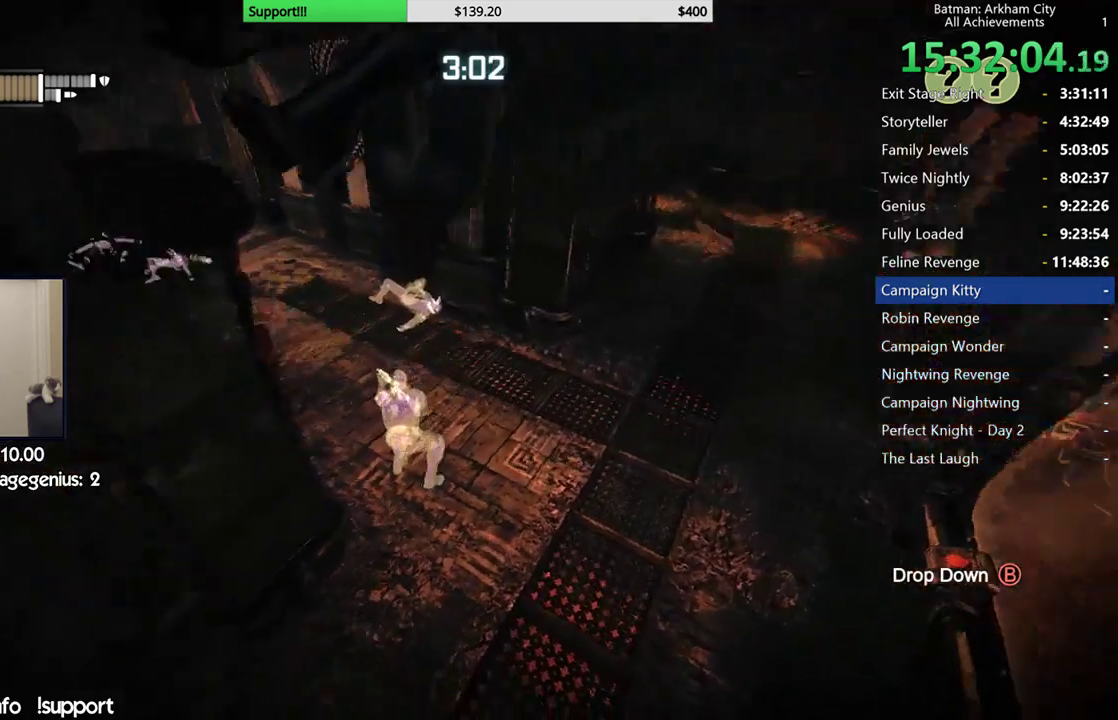
{"buttons": [], "left_stick": "center", "right_stick": "center", "button_events": []}
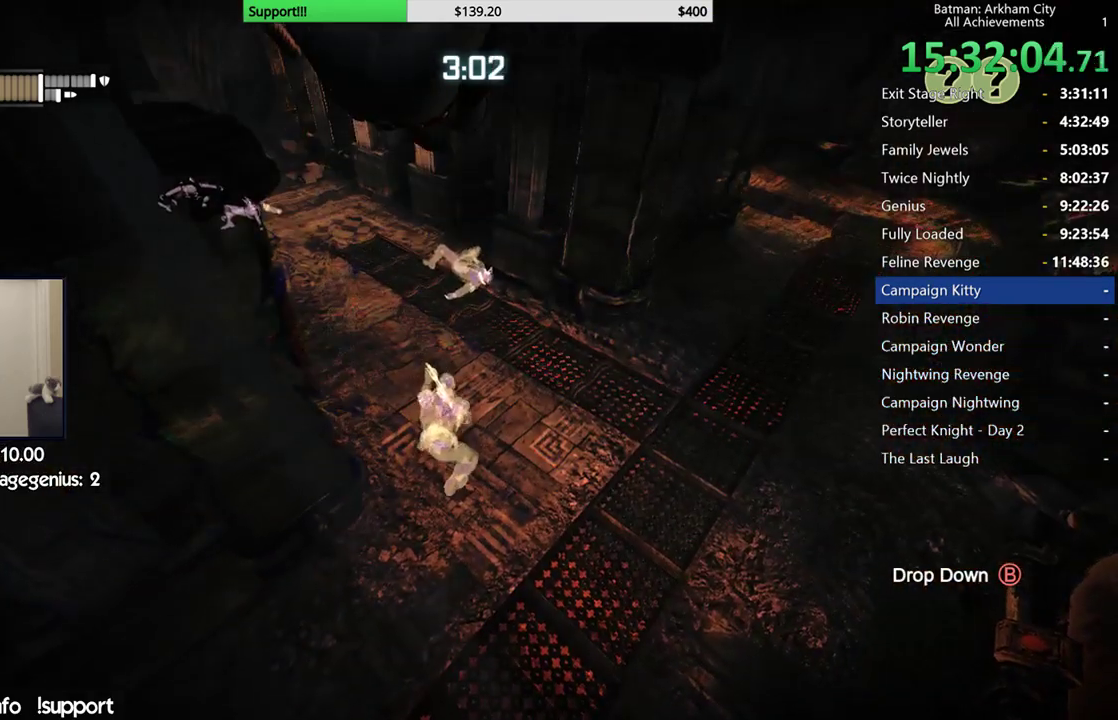
{"buttons": [], "left_stick": "center", "right_stick": "center", "button_events": []}
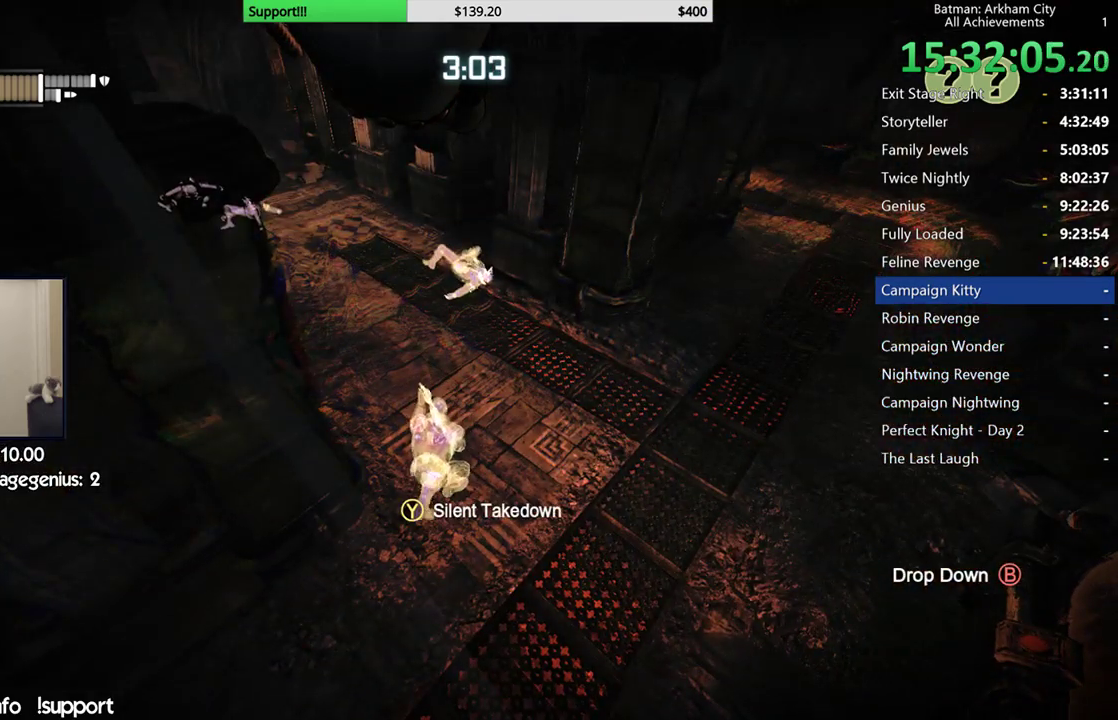
{"buttons": [], "left_stick": "center", "right_stick": "center", "button_events": [[267, "Y", "down"], [383, "Y", "up"]]}
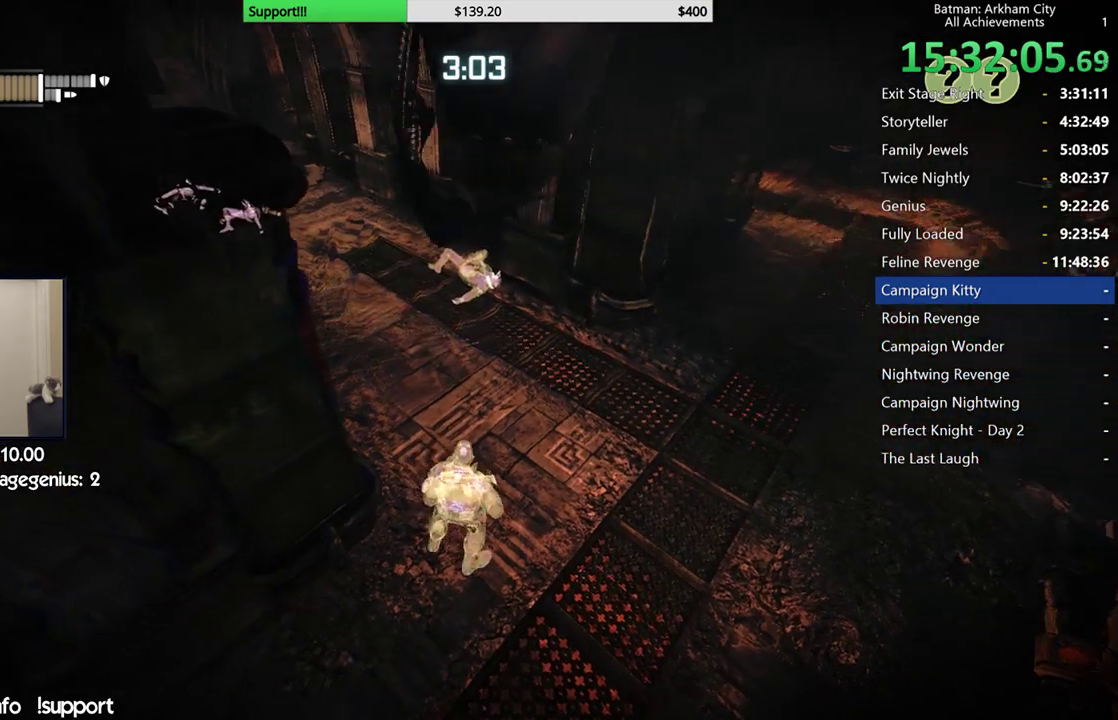
{"buttons": [], "left_stick": "center", "right_stick": "center", "button_events": []}
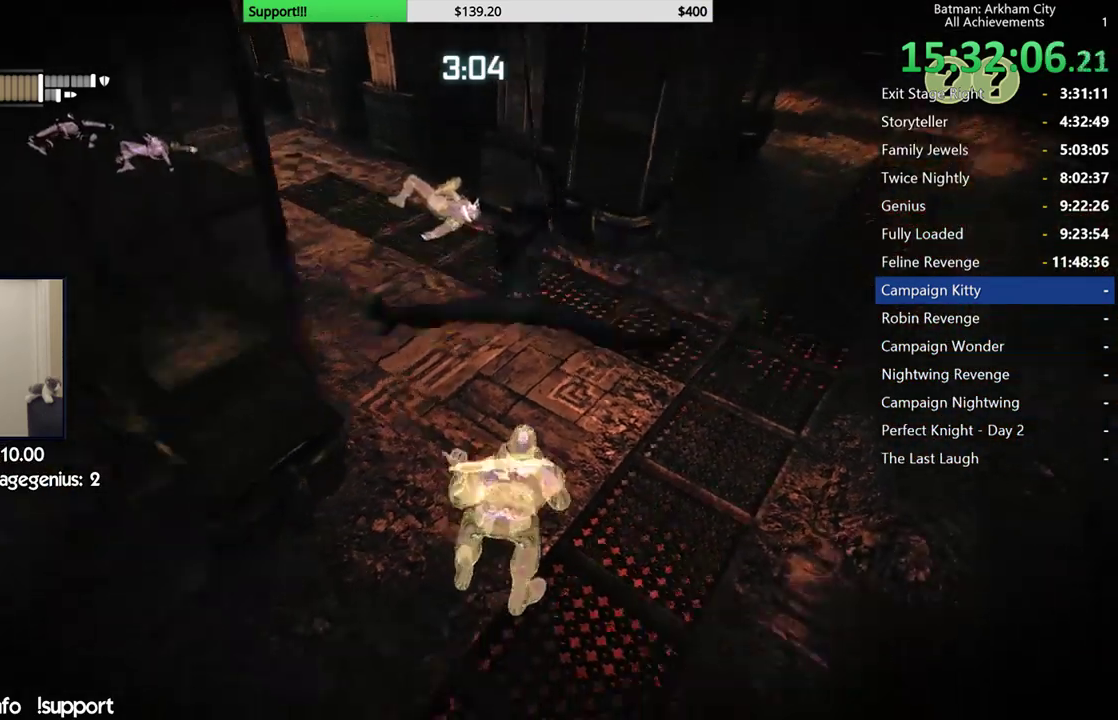
{"buttons": [], "left_stick": "center", "right_stick": "up-right", "button_events": []}
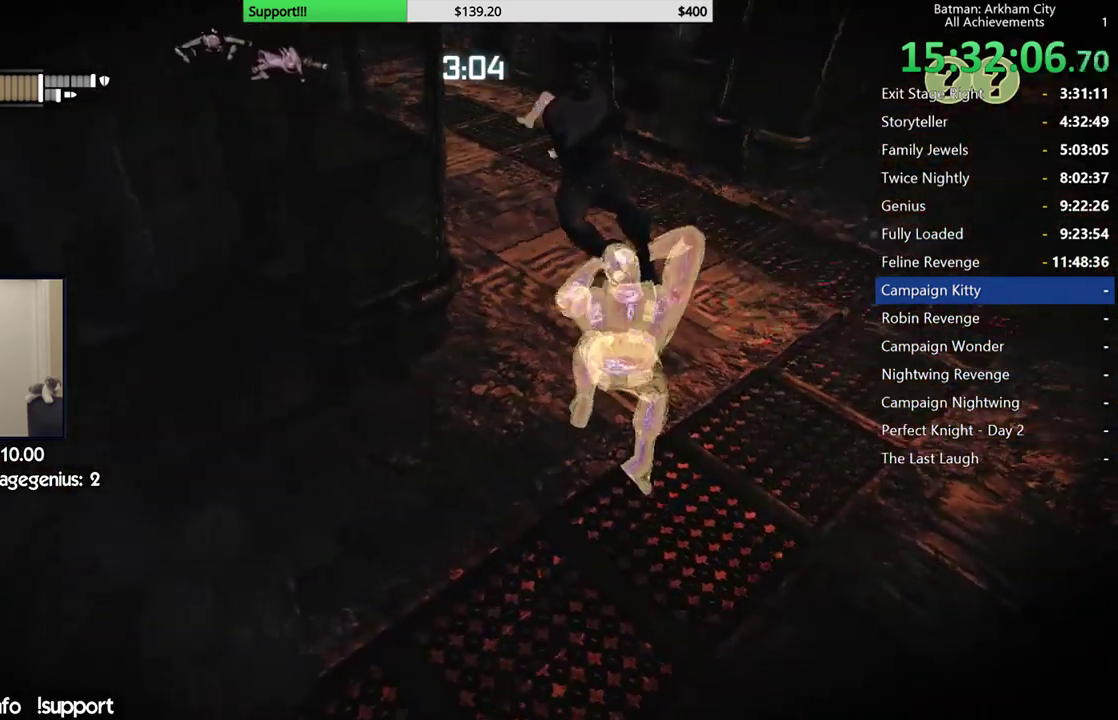
{"buttons": [], "left_stick": "center", "right_stick": "center", "button_events": []}